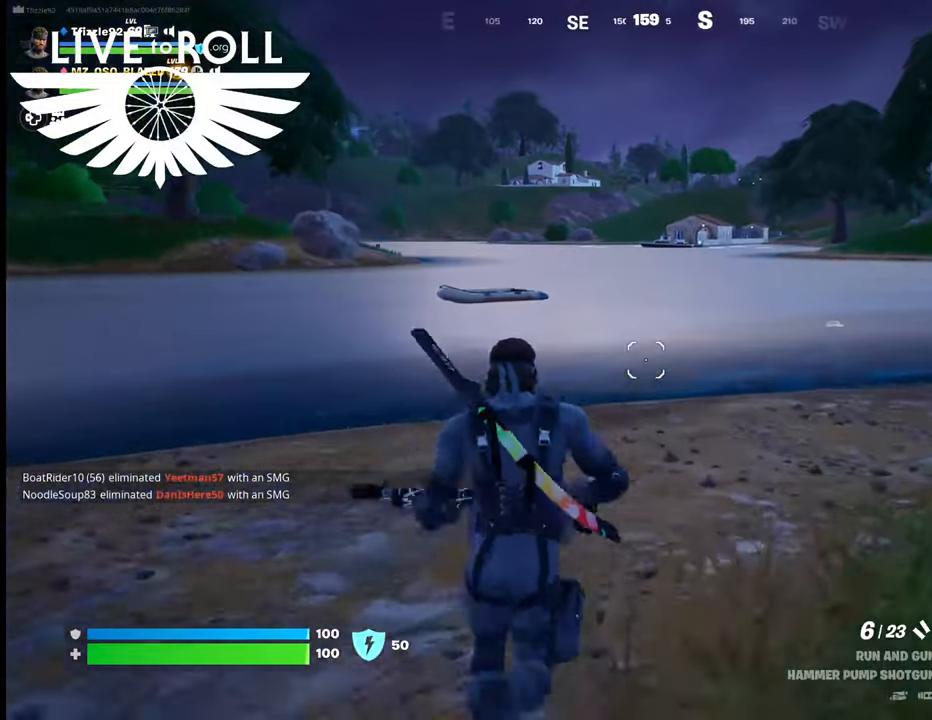
Gameplay with a controller (Xbox layout); each line is a JSON object with the inputs held at the frame after it. "events" lists button and stick changes between this image and that frame as [ms after this image, input, new state], when the widget could be followed in between.
{"buttons": [], "left_stick": "up", "right_stick": "right", "events": []}
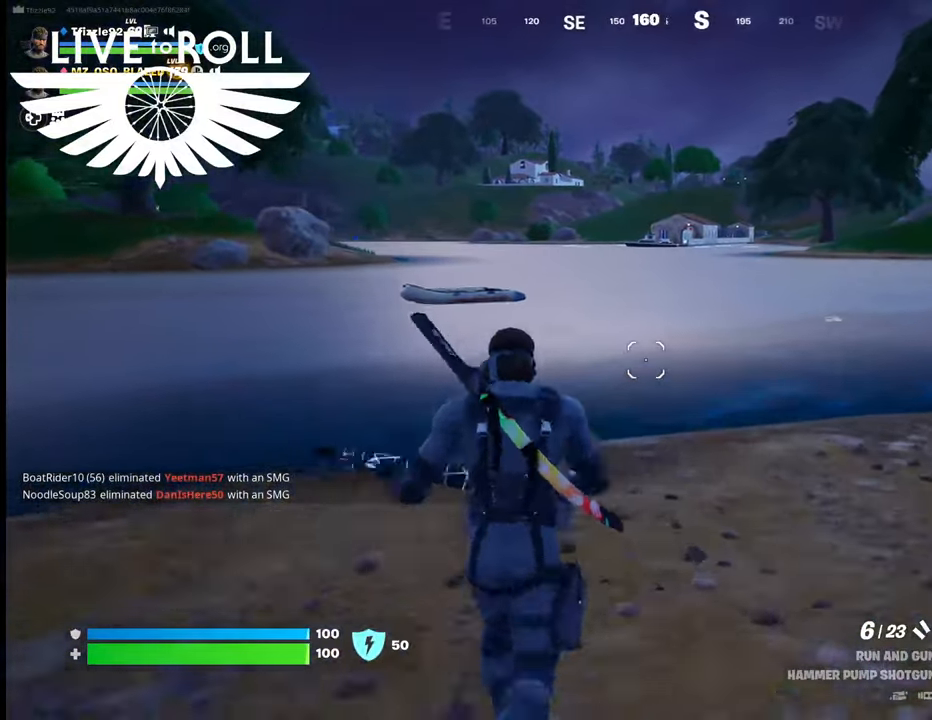
{"buttons": [], "left_stick": "up", "right_stick": "right", "events": []}
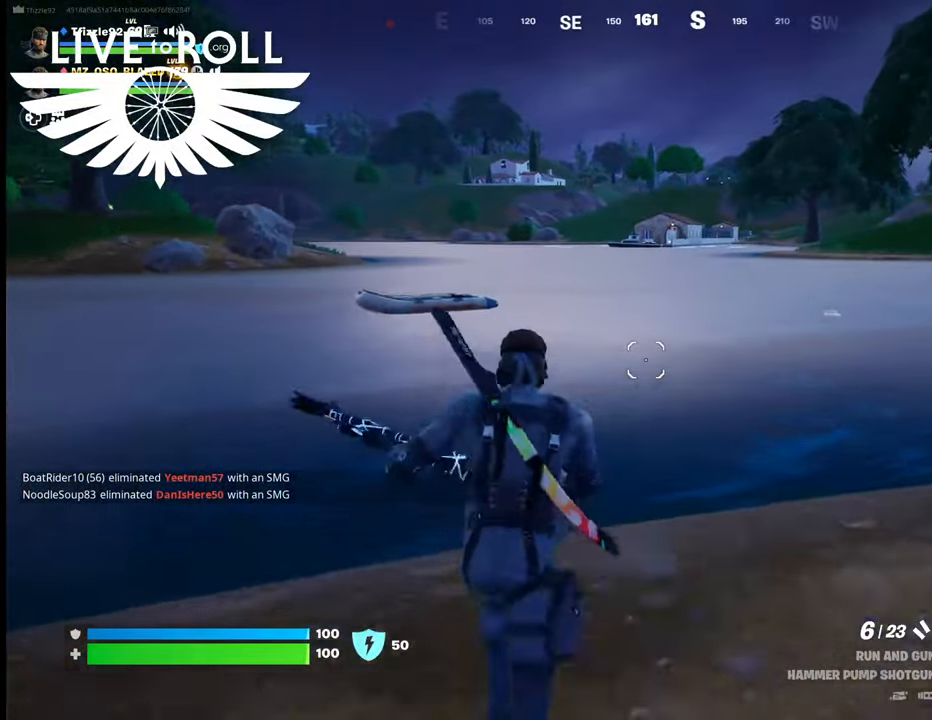
{"buttons": [], "left_stick": "up", "right_stick": "center", "events": [[100, "right_stick", "center"]]}
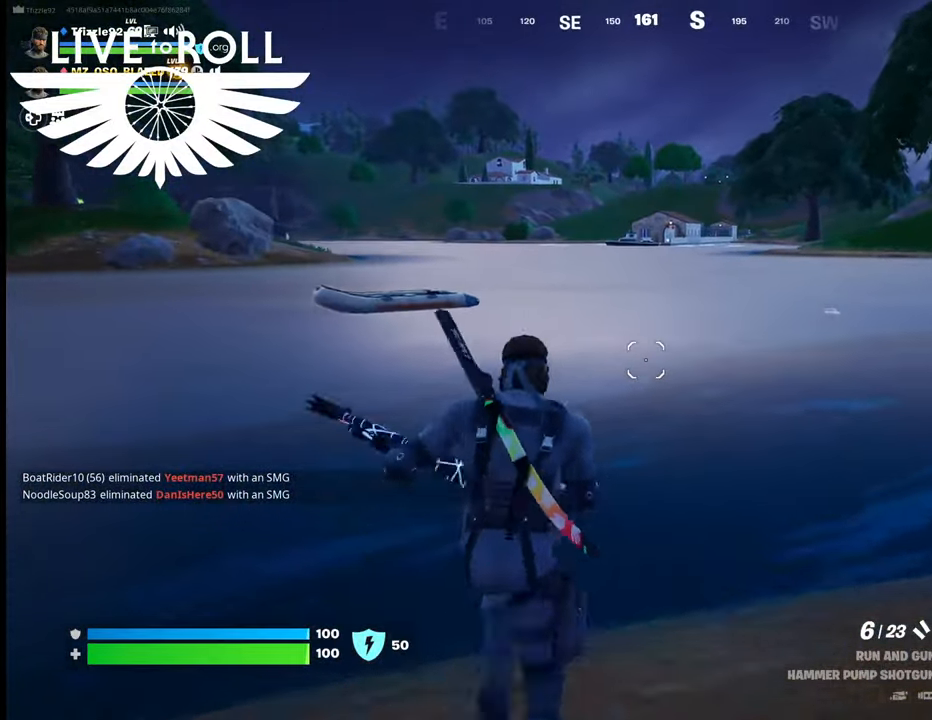
{"buttons": [], "left_stick": "up", "right_stick": "center", "events": []}
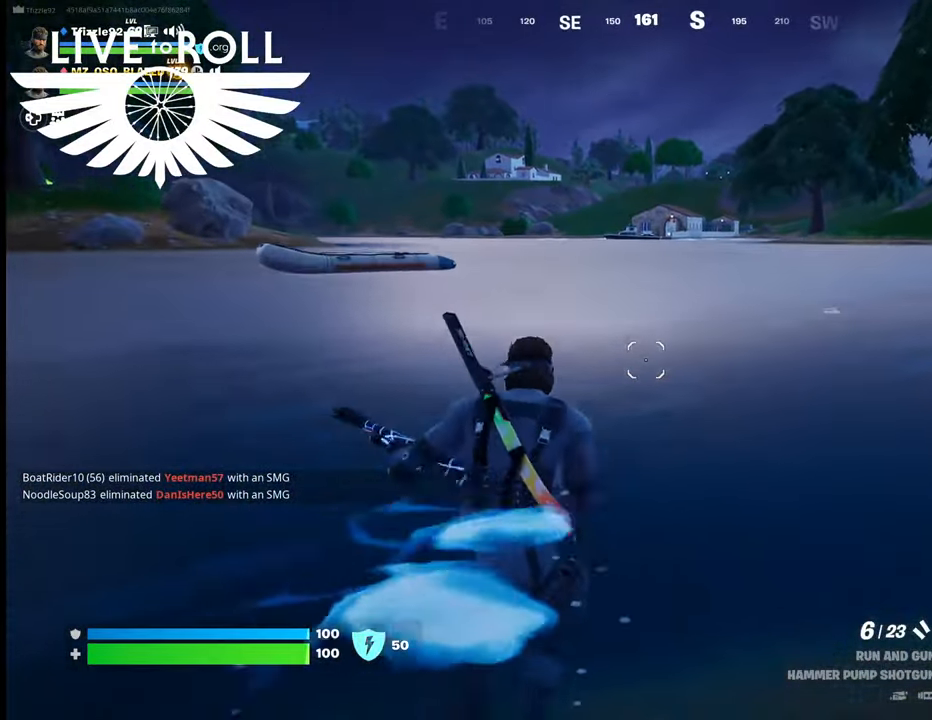
{"buttons": ["A"], "left_stick": "up", "right_stick": "center", "events": [[367, "A", "down"]]}
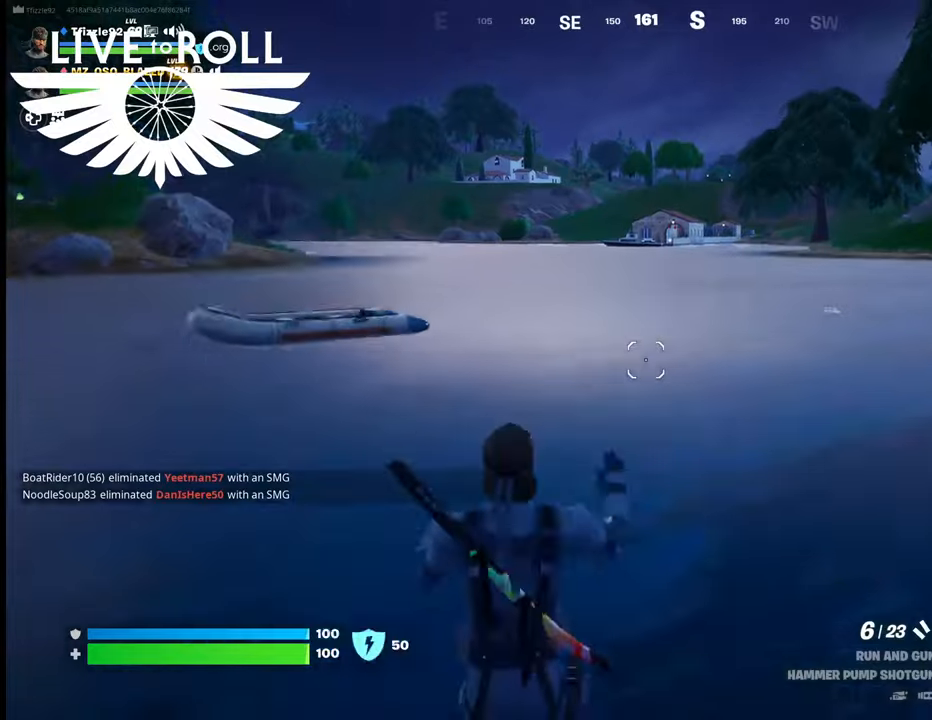
{"buttons": [], "left_stick": "up", "right_stick": "center", "events": [[34, "A", "up"]]}
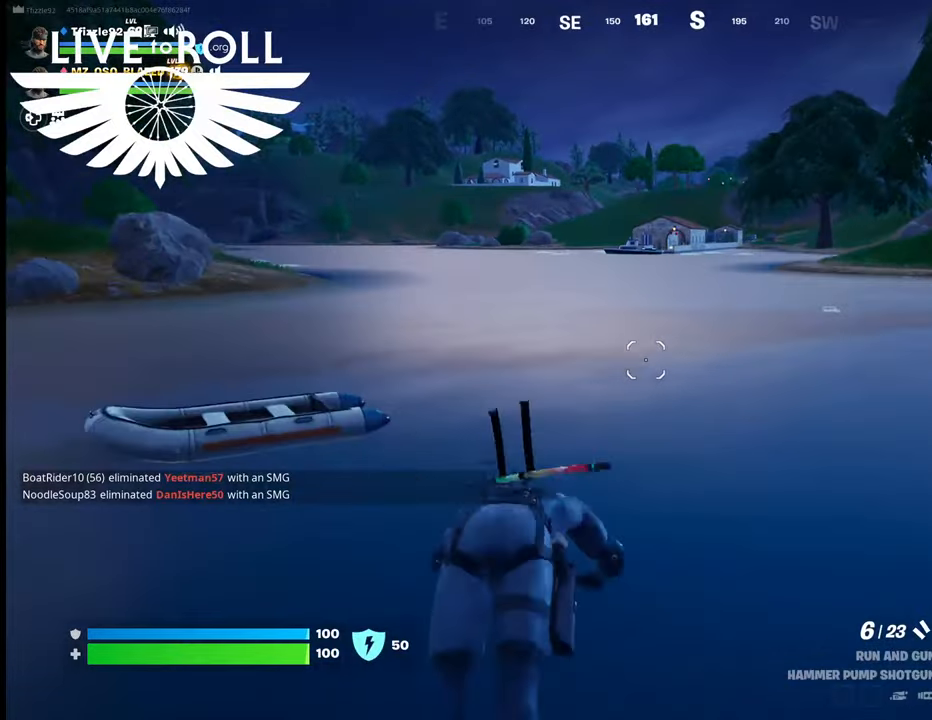
{"buttons": [], "left_stick": "up", "right_stick": "center", "events": []}
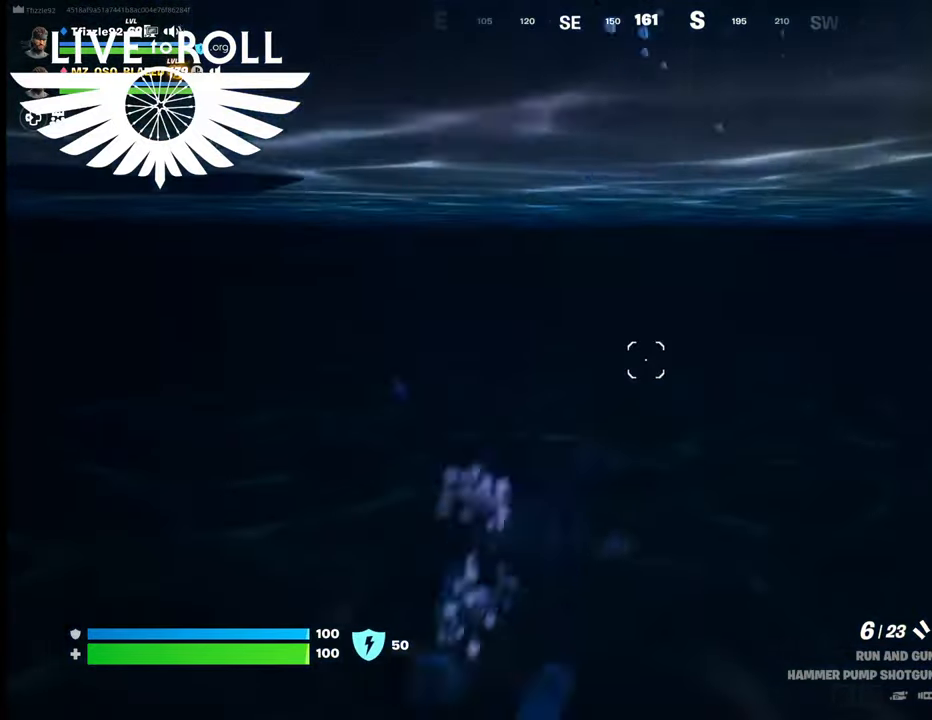
{"buttons": ["A"], "left_stick": "up", "right_stick": "center", "events": [[34, "A", "down"], [167, "A", "up"], [500, "A", "down"]]}
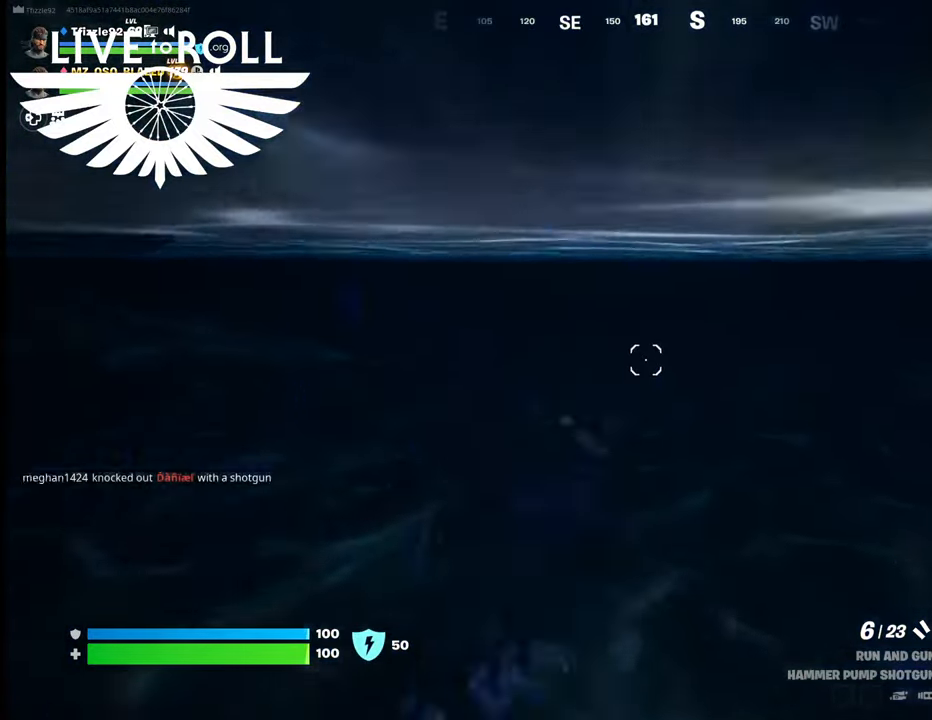
{"buttons": [], "left_stick": "up", "right_stick": "center", "events": [[100, "A", "up"], [200, "A", "down"], [367, "A", "up"]]}
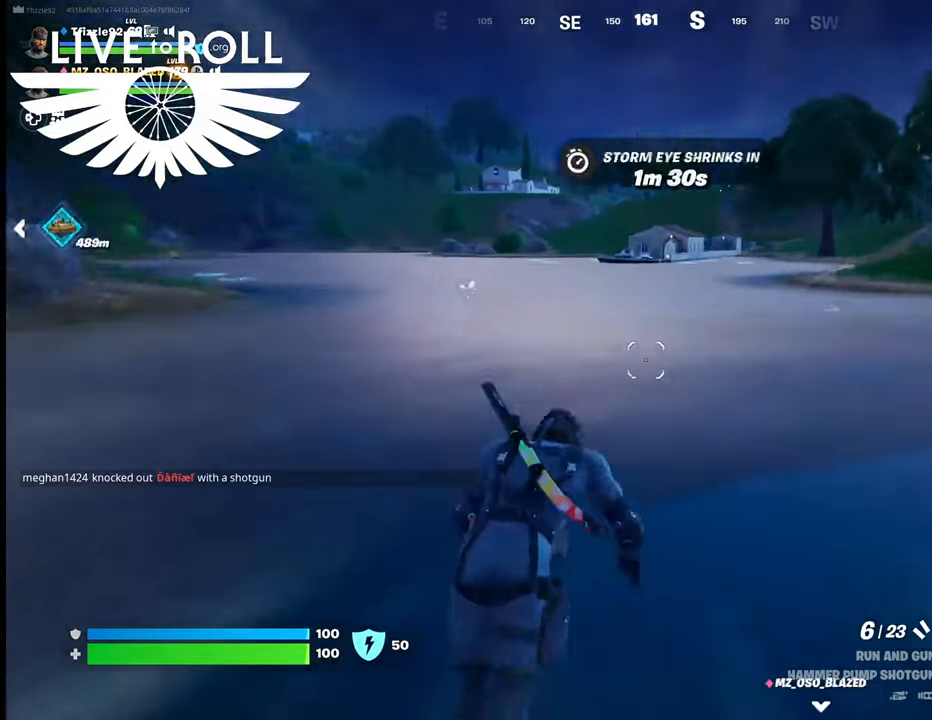
{"buttons": [], "left_stick": "up", "right_stick": "center", "events": []}
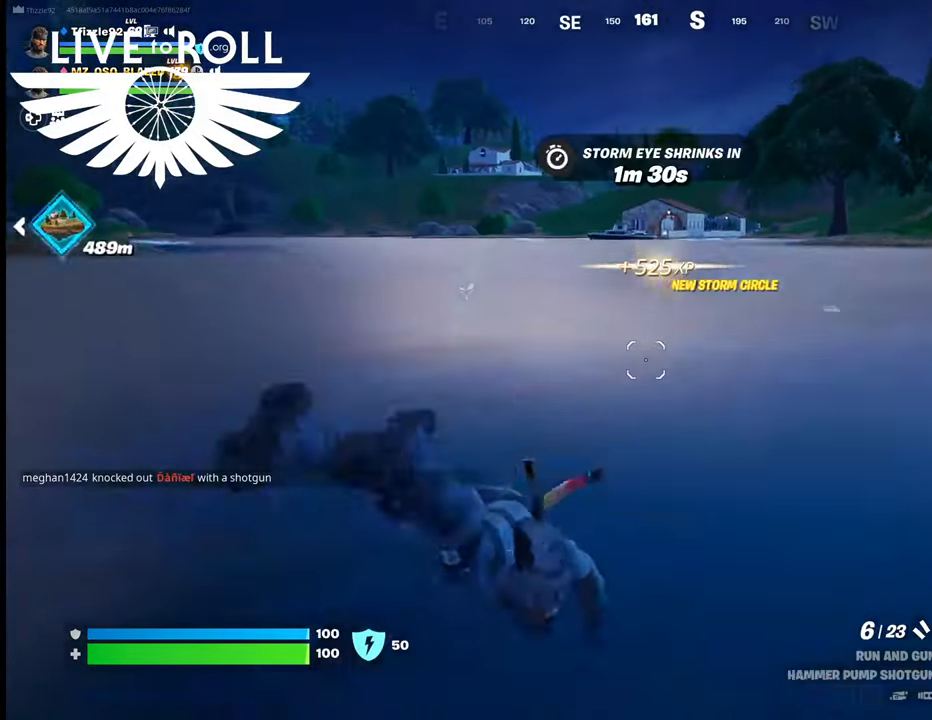
{"buttons": [], "left_stick": "up", "right_stick": "center", "events": [[367, "A", "down"], [500, "A", "up"]]}
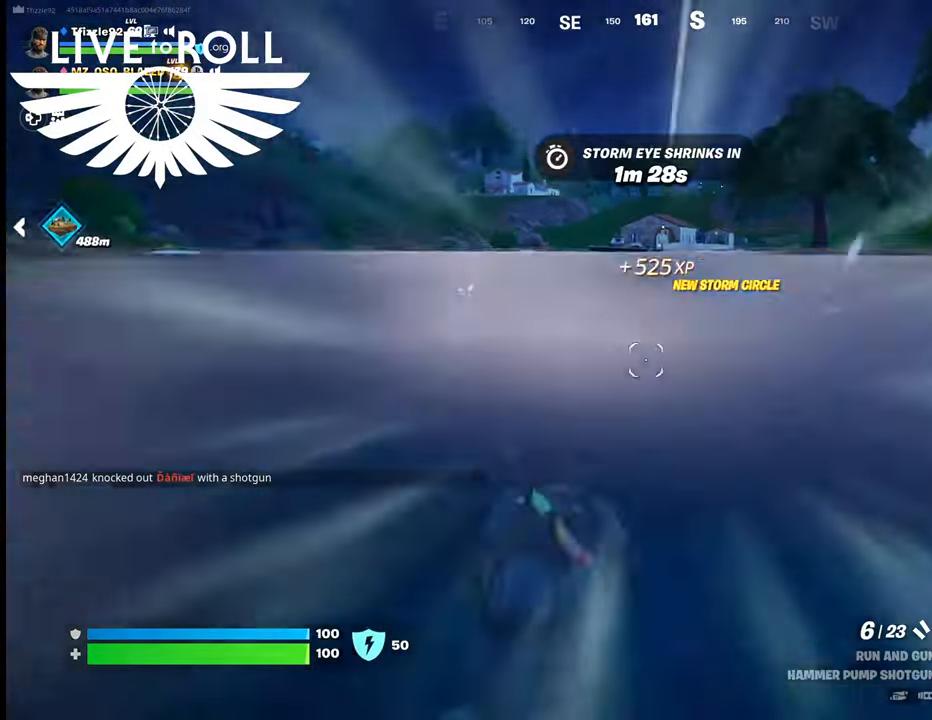
{"buttons": [], "left_stick": "up", "right_stick": "center", "events": [[134, "A", "down"], [234, "A", "up"]]}
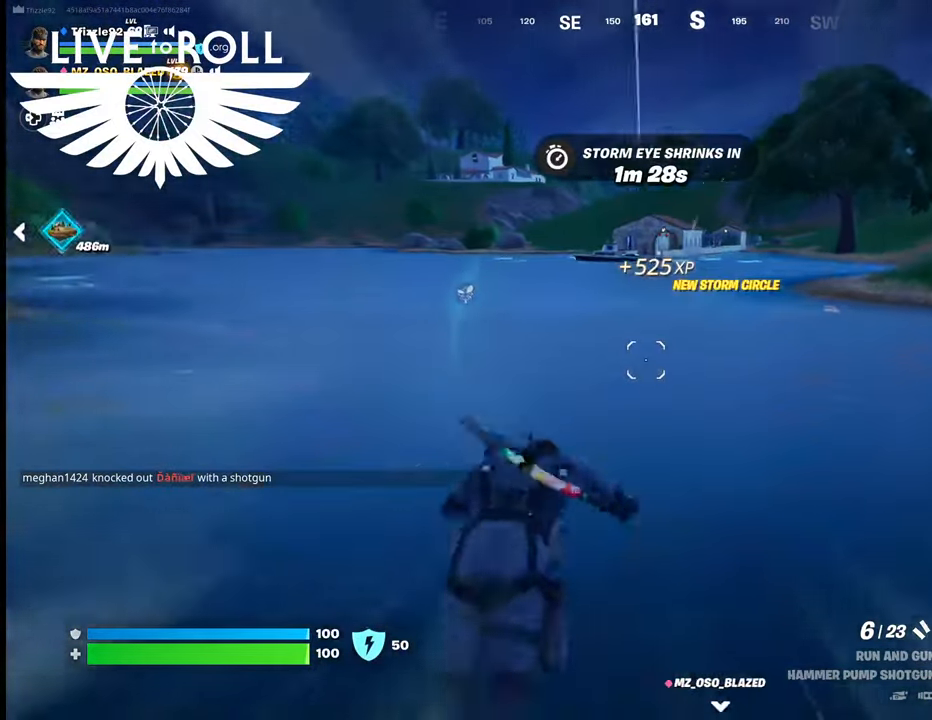
{"buttons": [], "left_stick": "up", "right_stick": "center", "events": [[100, "A", "down"], [234, "A", "up"]]}
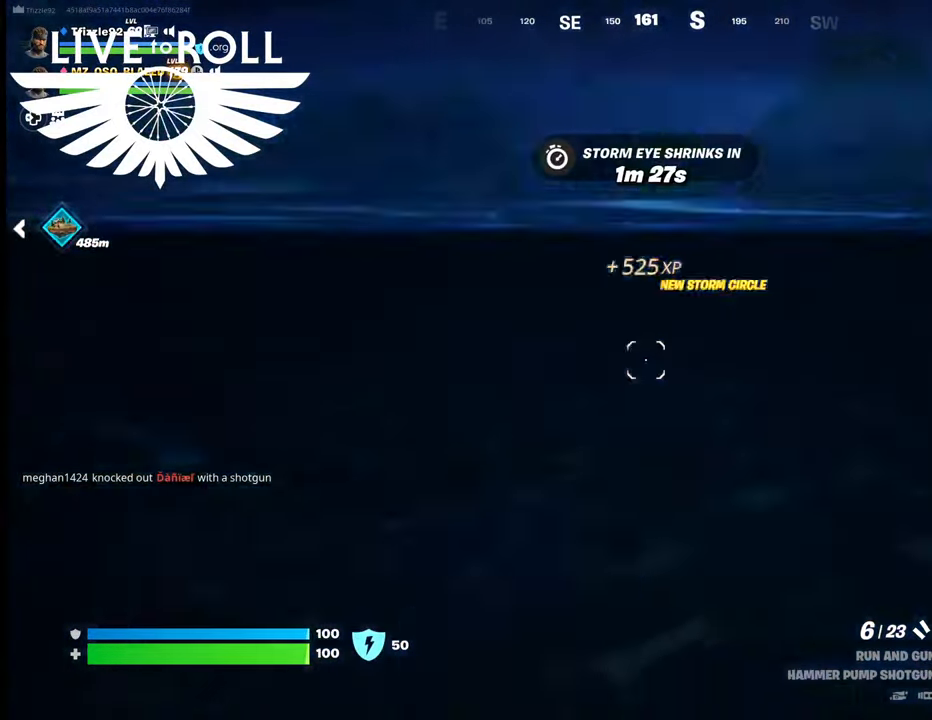
{"buttons": ["A"], "left_stick": "up", "right_stick": "center", "events": [[200, "A", "down"], [300, "A", "up"], [400, "A", "down"]]}
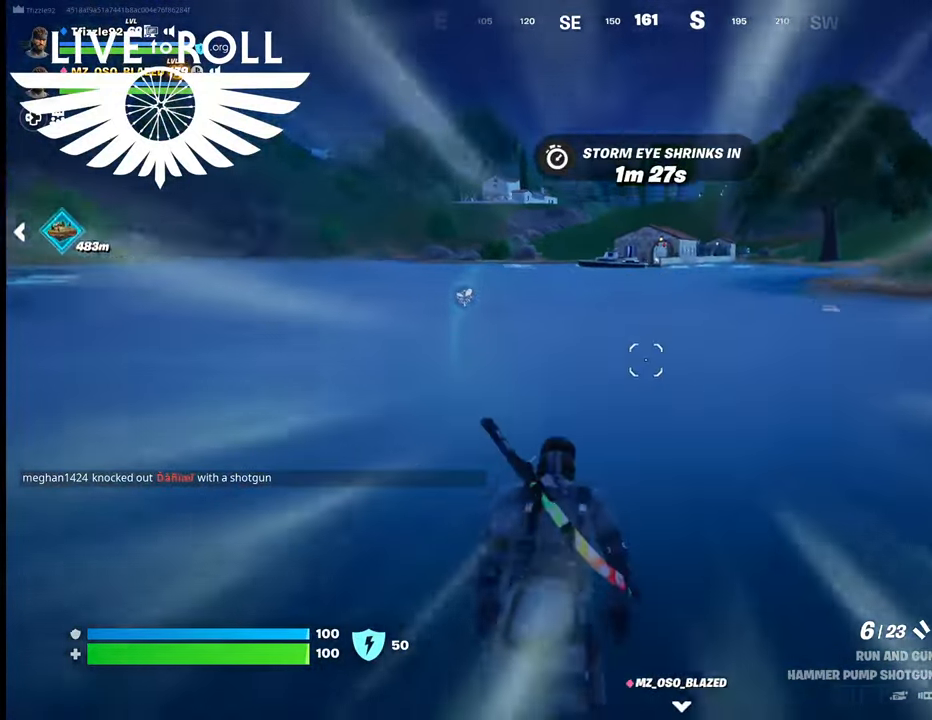
{"buttons": [], "left_stick": "up", "right_stick": "center", "events": [[67, "A", "up"], [234, "A", "down"], [300, "A", "up"]]}
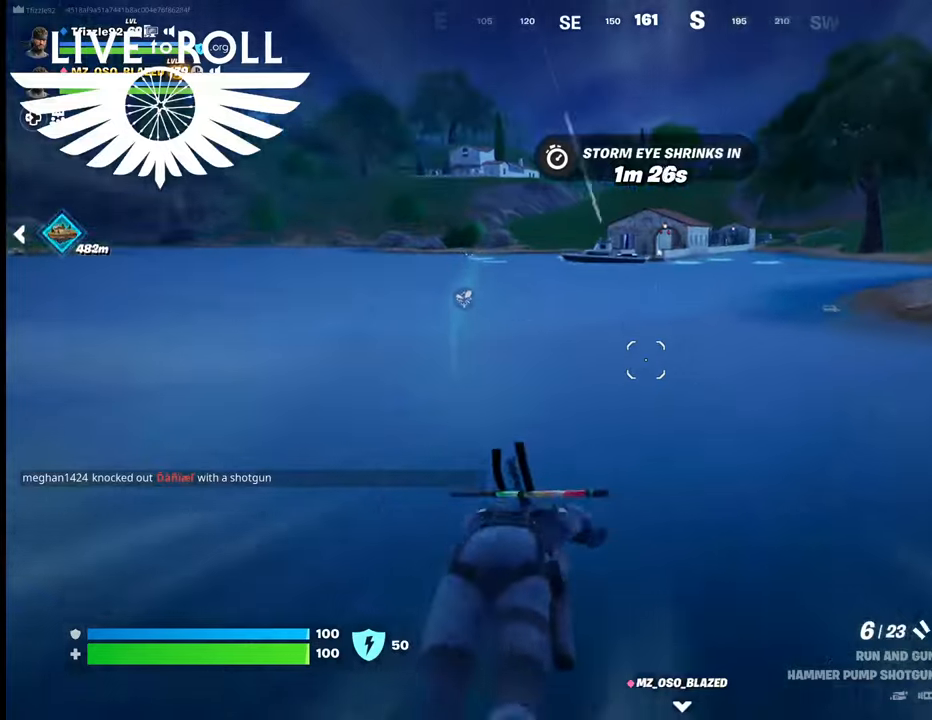
{"buttons": [], "left_stick": "up", "right_stick": "center", "events": []}
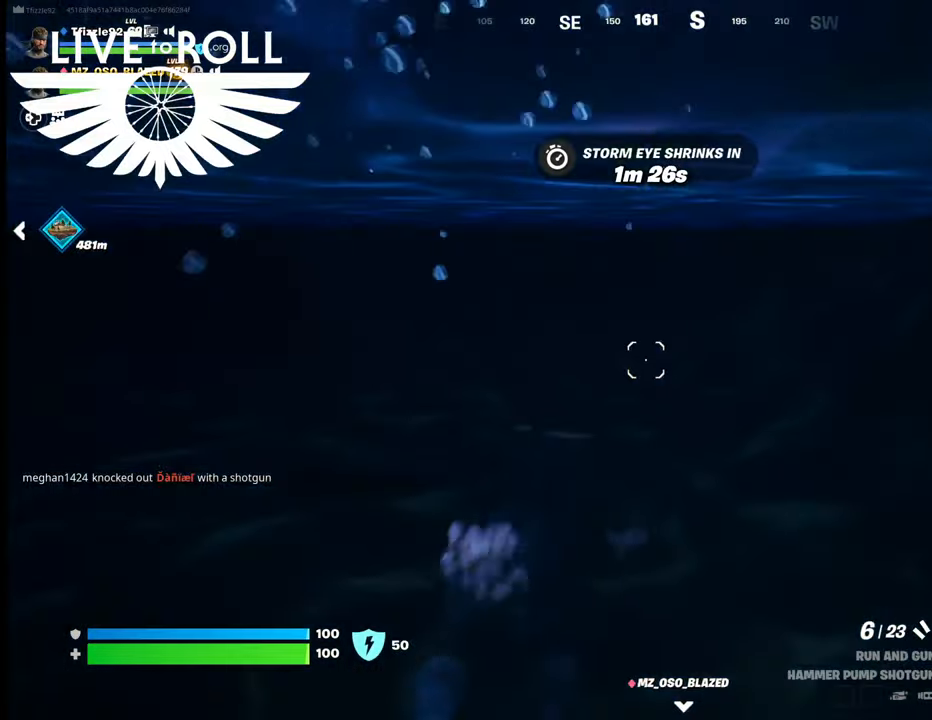
{"buttons": ["A"], "left_stick": "up", "right_stick": "center", "events": [[67, "A", "down"], [267, "A", "up"], [400, "A", "down"]]}
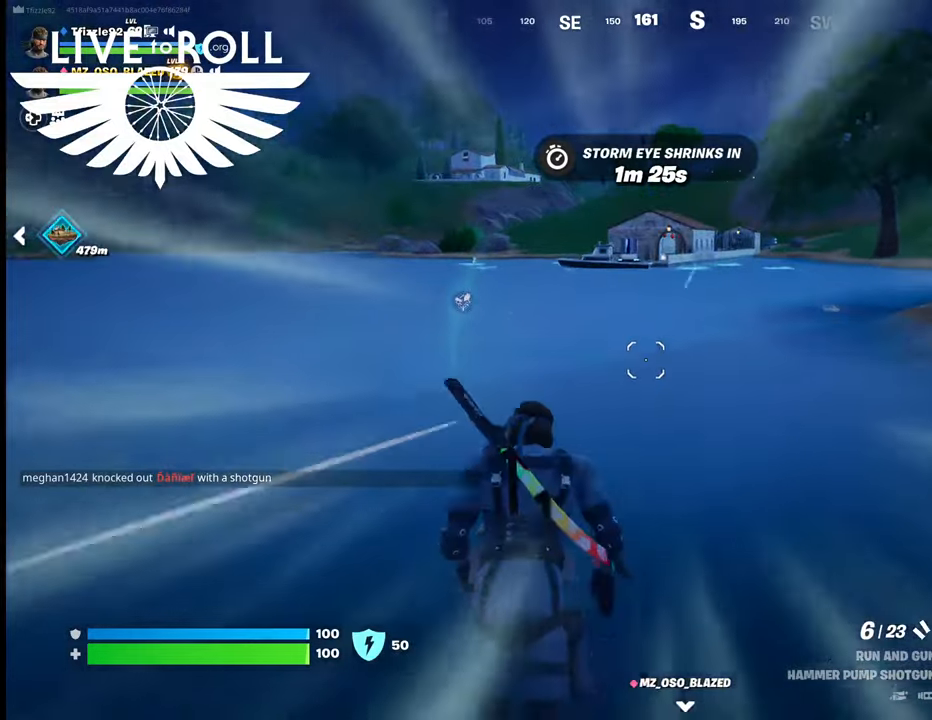
{"buttons": [], "left_stick": "up", "right_stick": "center", "events": [[34, "A", "up"]]}
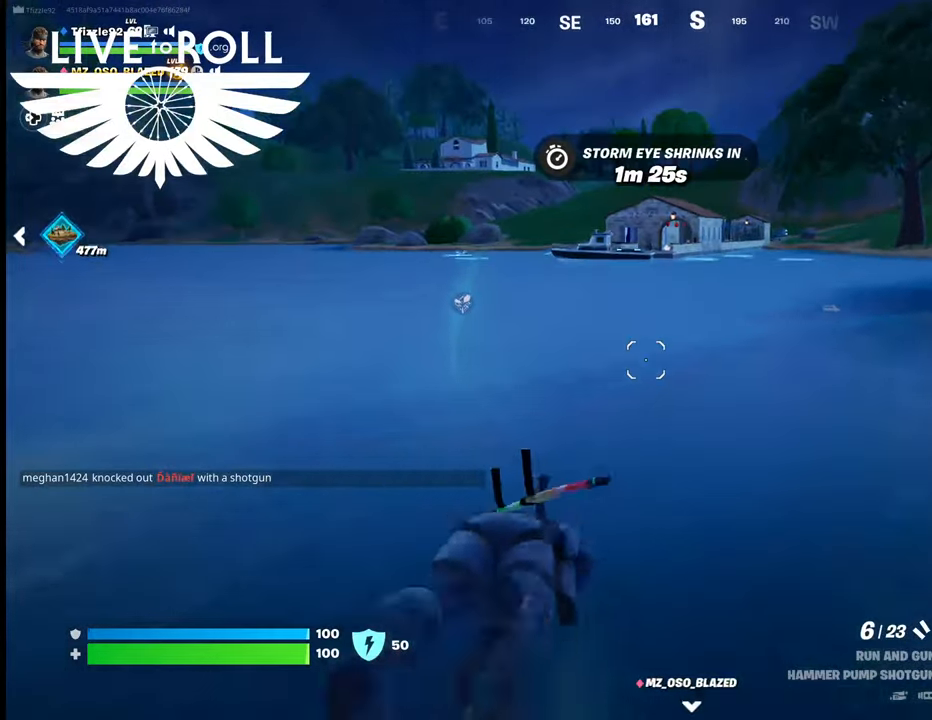
{"buttons": [], "left_stick": "up", "right_stick": "center", "events": [[400, "A", "down"], [500, "A", "up"]]}
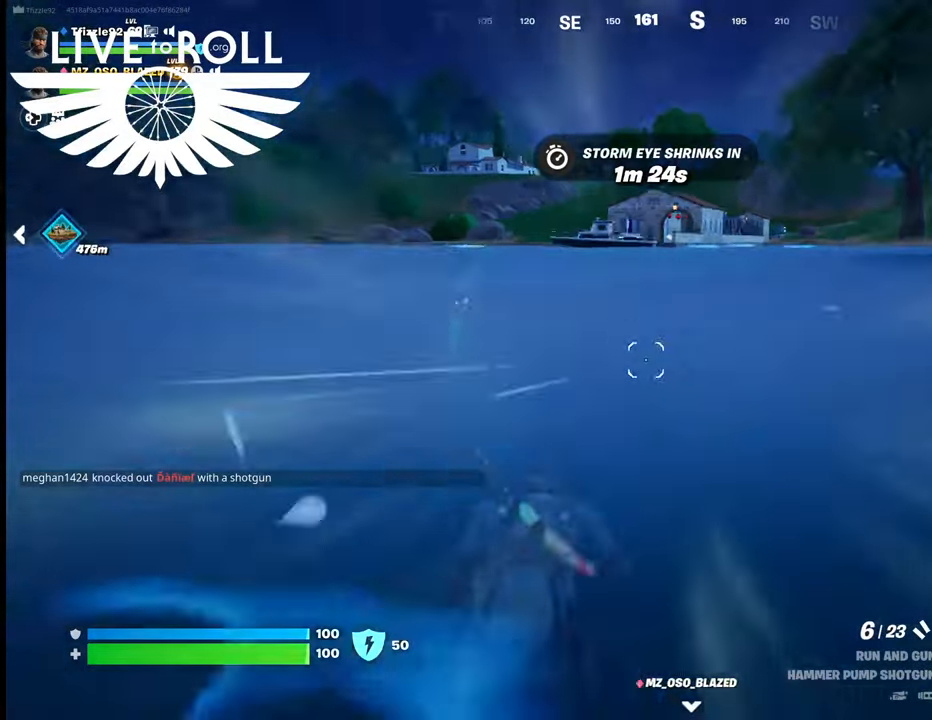
{"buttons": [], "left_stick": "up", "right_stick": "center", "events": [[167, "A", "down"], [300, "A", "up"]]}
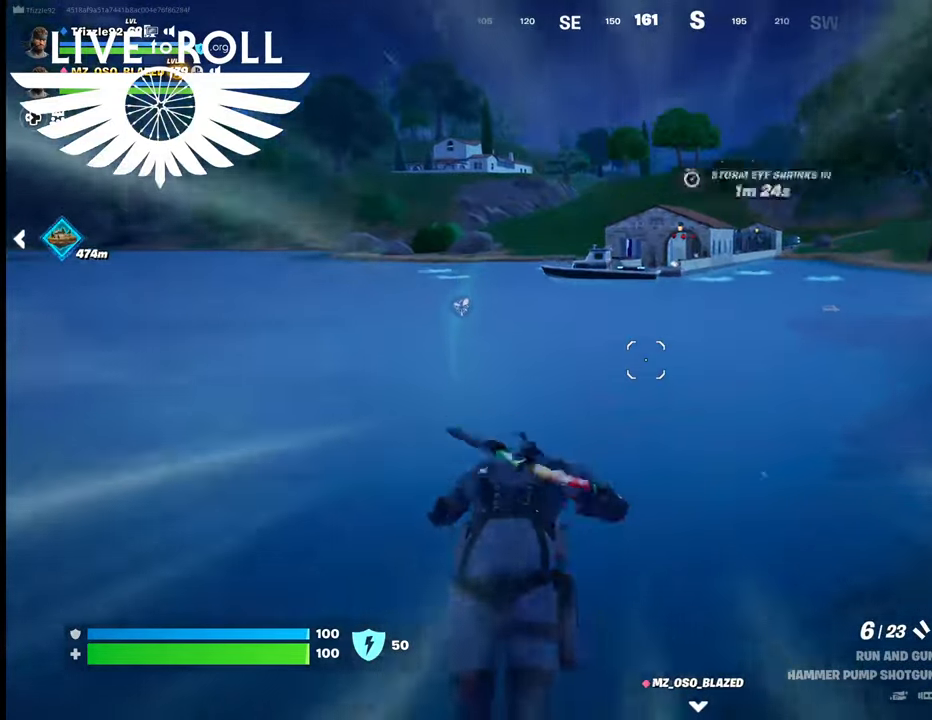
{"buttons": [], "left_stick": "up", "right_stick": "center", "events": []}
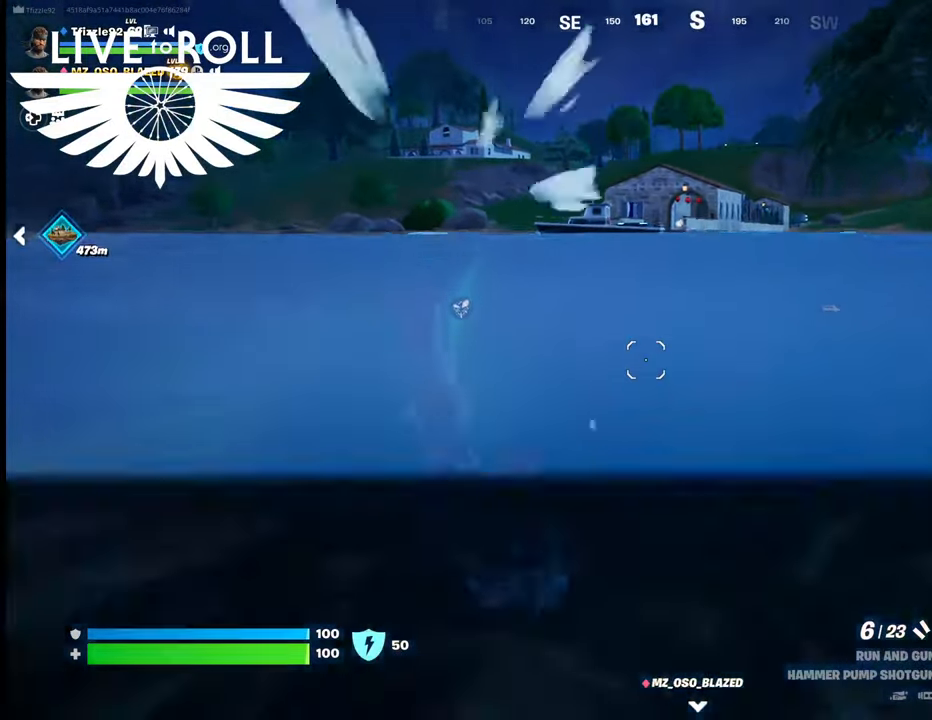
{"buttons": [], "left_stick": "up", "right_stick": "center", "events": [[234, "A", "down"], [334, "A", "up"]]}
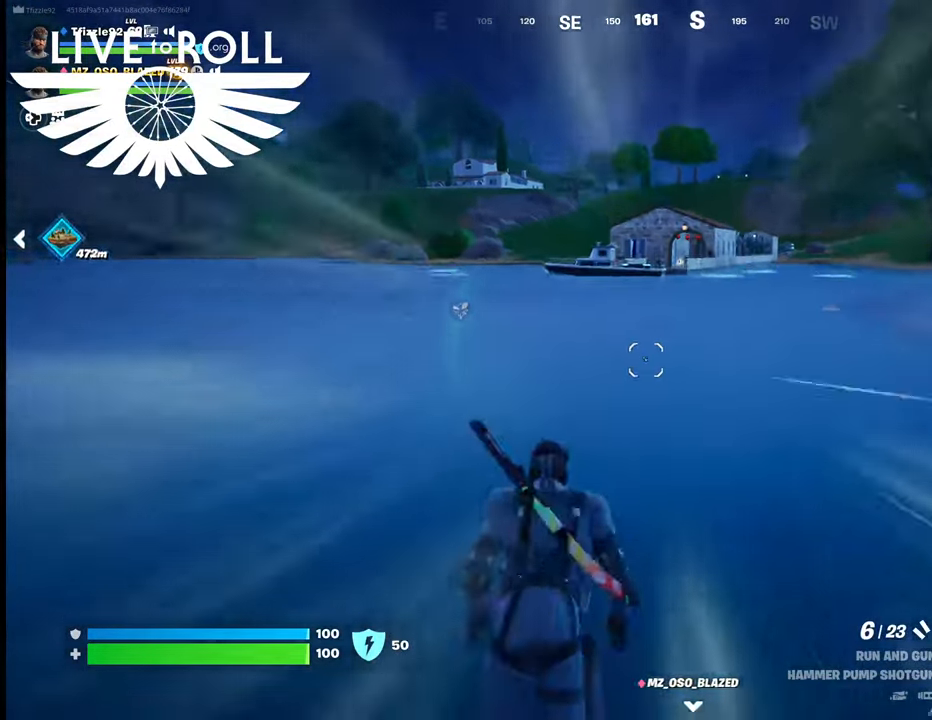
{"buttons": [], "left_stick": "up", "right_stick": "center", "events": [[34, "A", "down"], [134, "A", "up"]]}
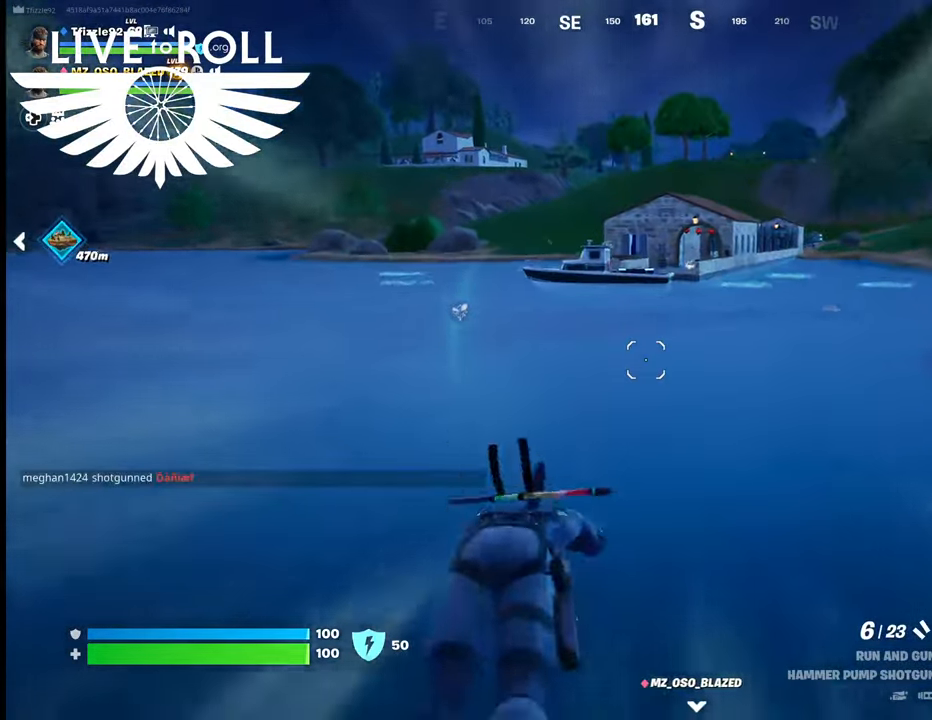
{"buttons": [], "left_stick": "up", "right_stick": "center", "events": []}
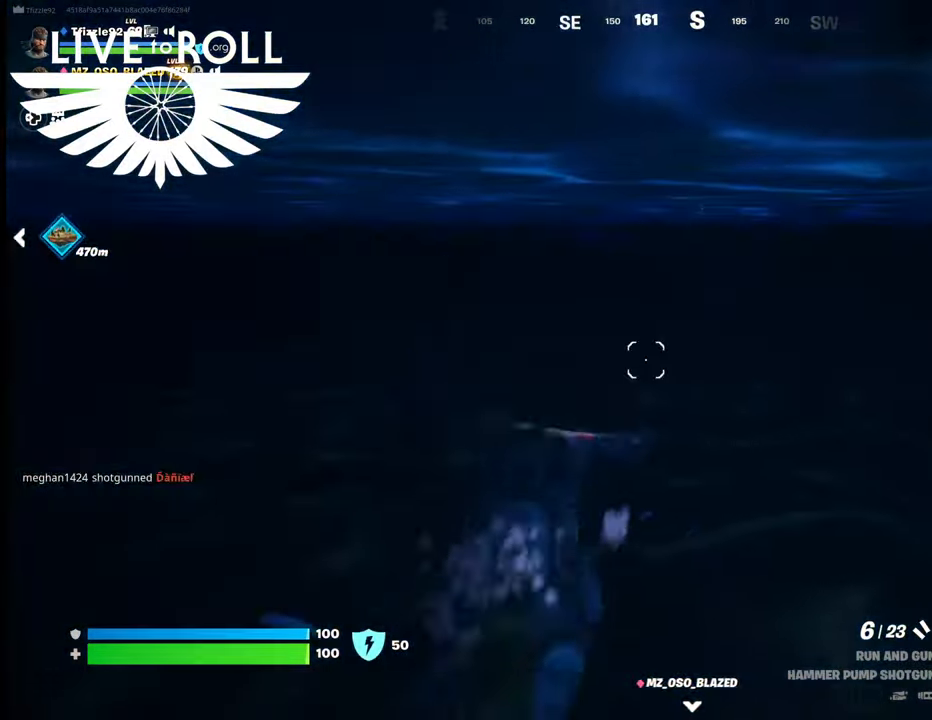
{"buttons": [], "left_stick": "up", "right_stick": "center", "events": [[100, "A", "down"], [167, "A", "up"], [334, "A", "down"], [434, "A", "up"]]}
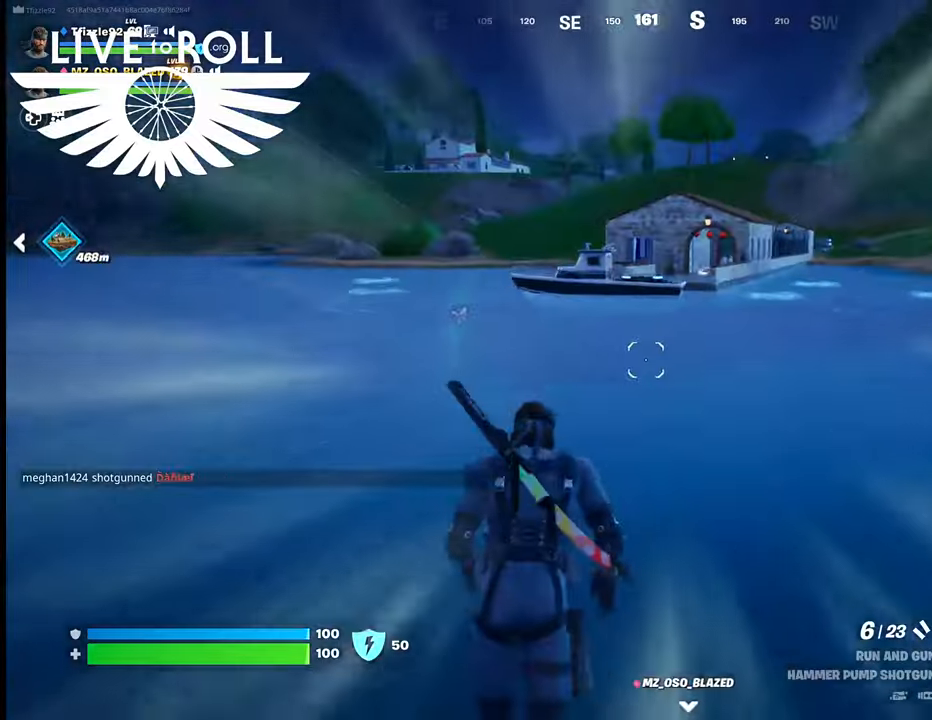
{"buttons": [], "left_stick": "up", "right_stick": "center", "events": []}
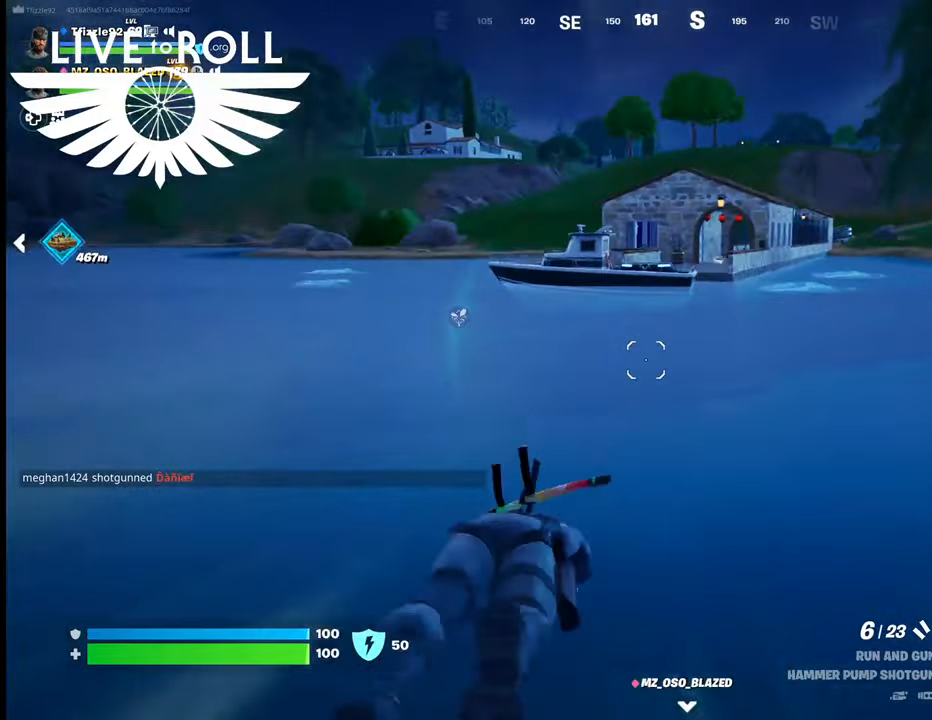
{"buttons": ["A"], "left_stick": "up", "right_stick": "center", "events": [[467, "A", "down"]]}
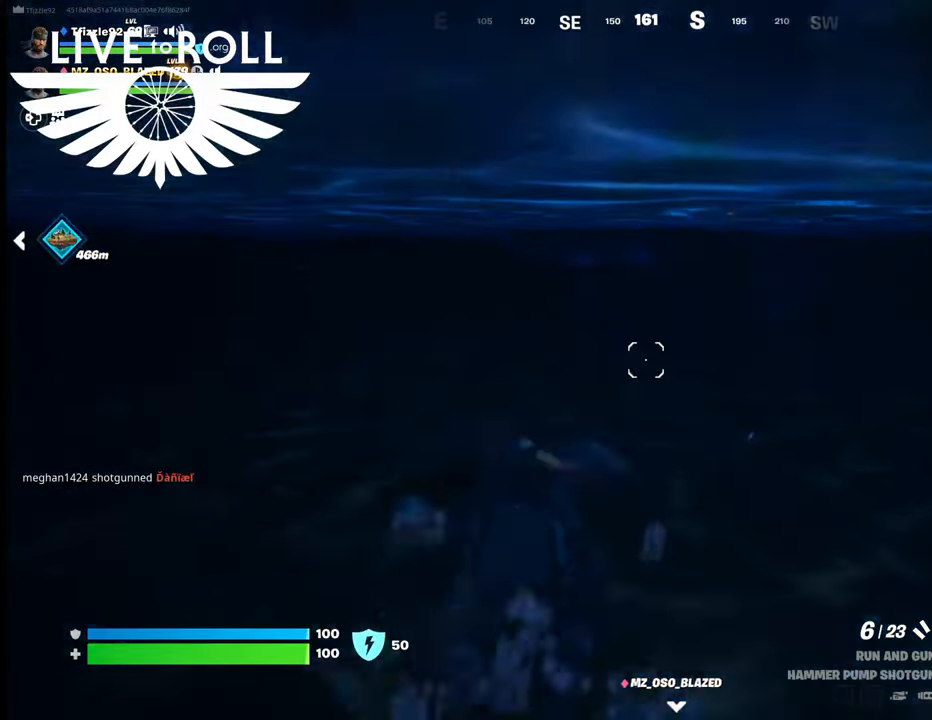
{"buttons": [], "left_stick": "up", "right_stick": "center", "events": [[100, "A", "up"], [200, "A", "down"], [334, "A", "up"]]}
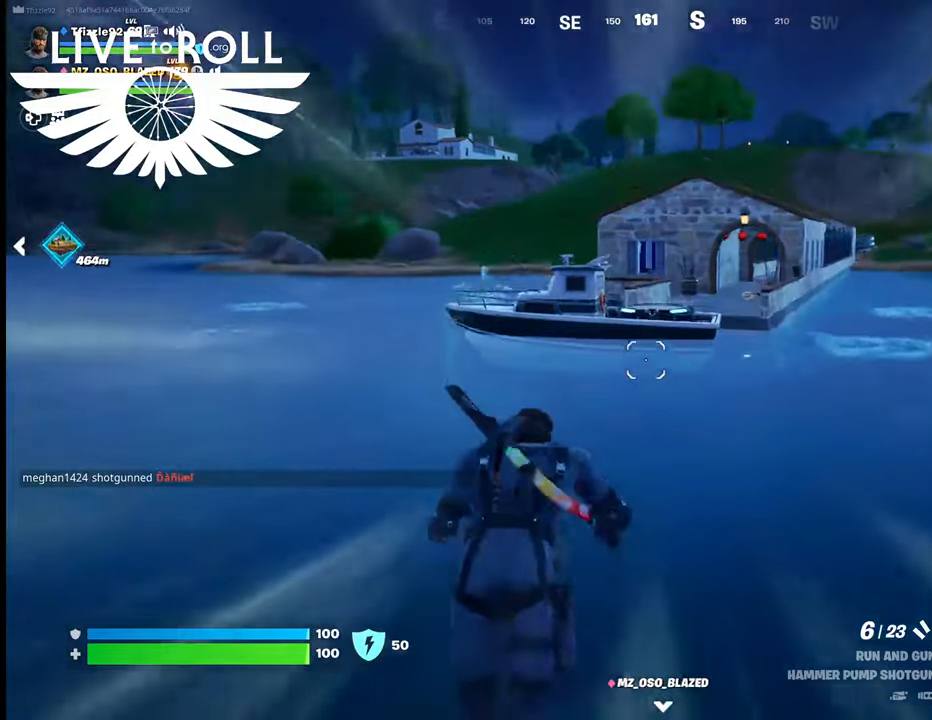
{"buttons": [], "left_stick": "up", "right_stick": "center", "events": []}
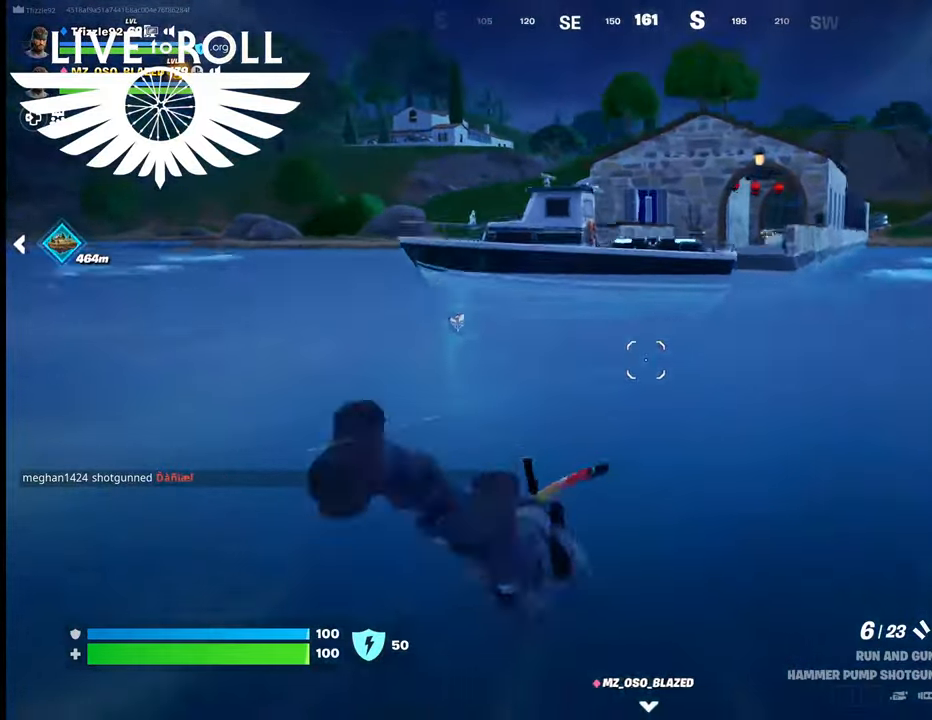
{"buttons": ["A"], "left_stick": "up", "right_stick": "center", "events": [[400, "A", "down"]]}
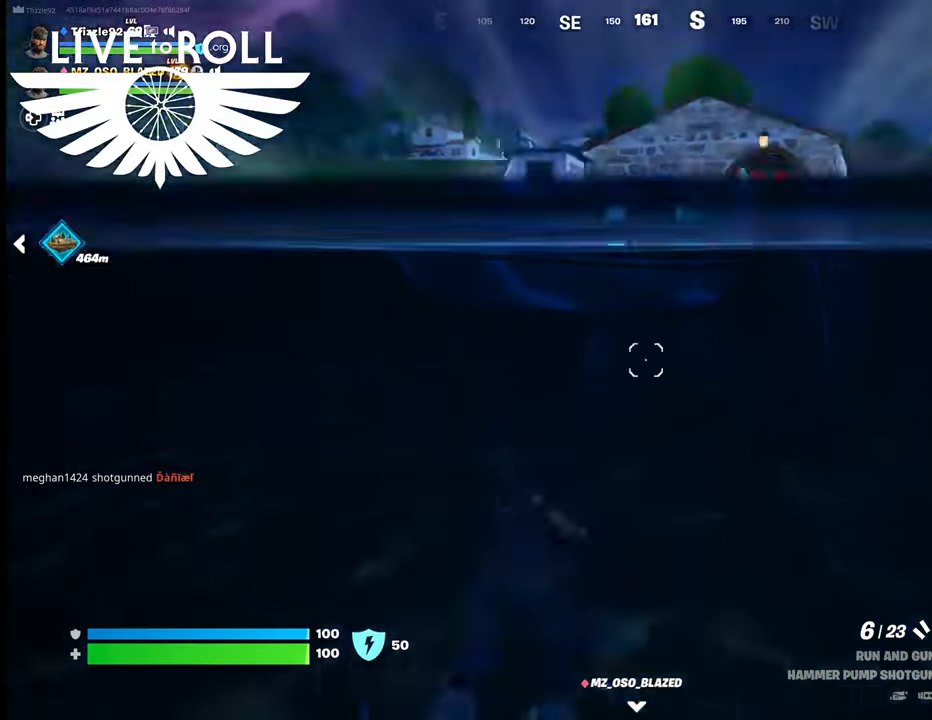
{"buttons": [], "left_stick": "up", "right_stick": "center", "events": [[34, "A", "up"]]}